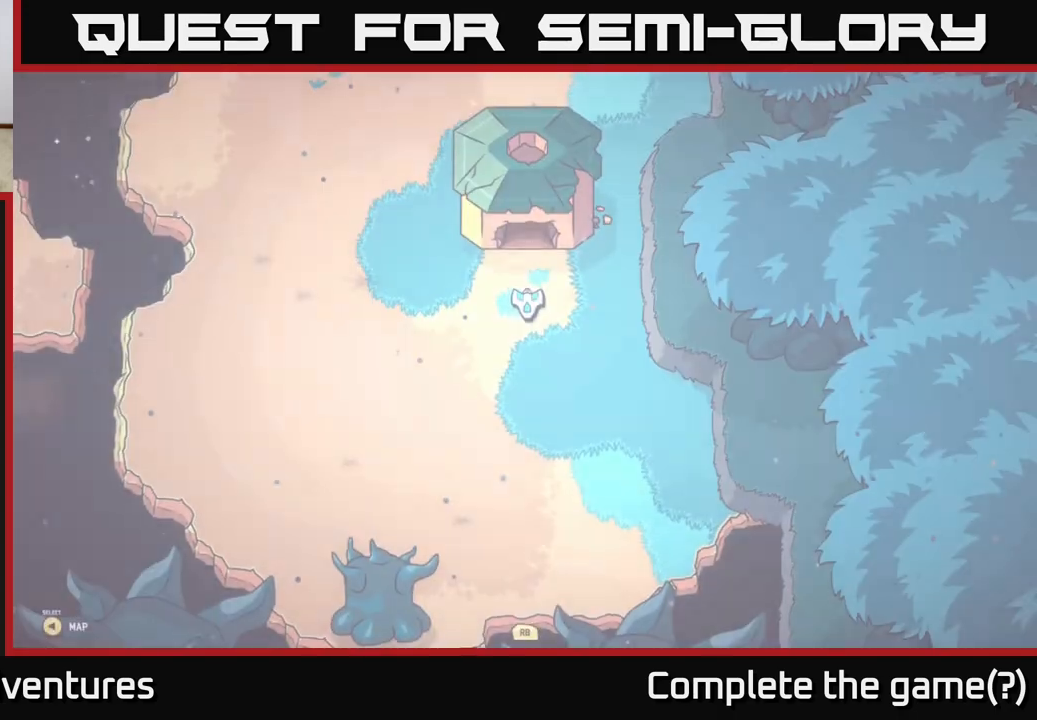
Gameplay with a controller (Xbox layout); each line is a JSON object with the inputs held at the frame after it. "events" lists button and stick changes between this image and that frame as [ms after this image, input, new state], when the widget could be followed in between.
{"buttons": [], "left_stick": "left", "right_stick": "center", "events": [[100, "left_stick", "up-left"], [350, "left_stick", "left"]]}
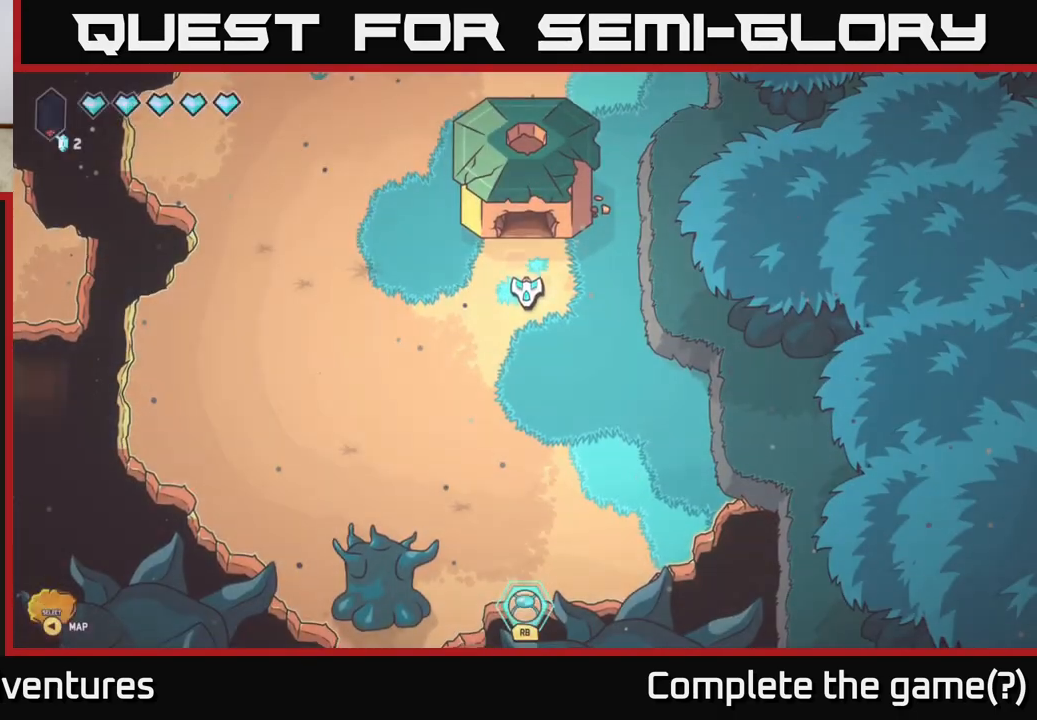
{"buttons": [], "left_stick": "down", "right_stick": "center", "events": [[50, "left_stick", "down-left"], [183, "left_stick", "down"]]}
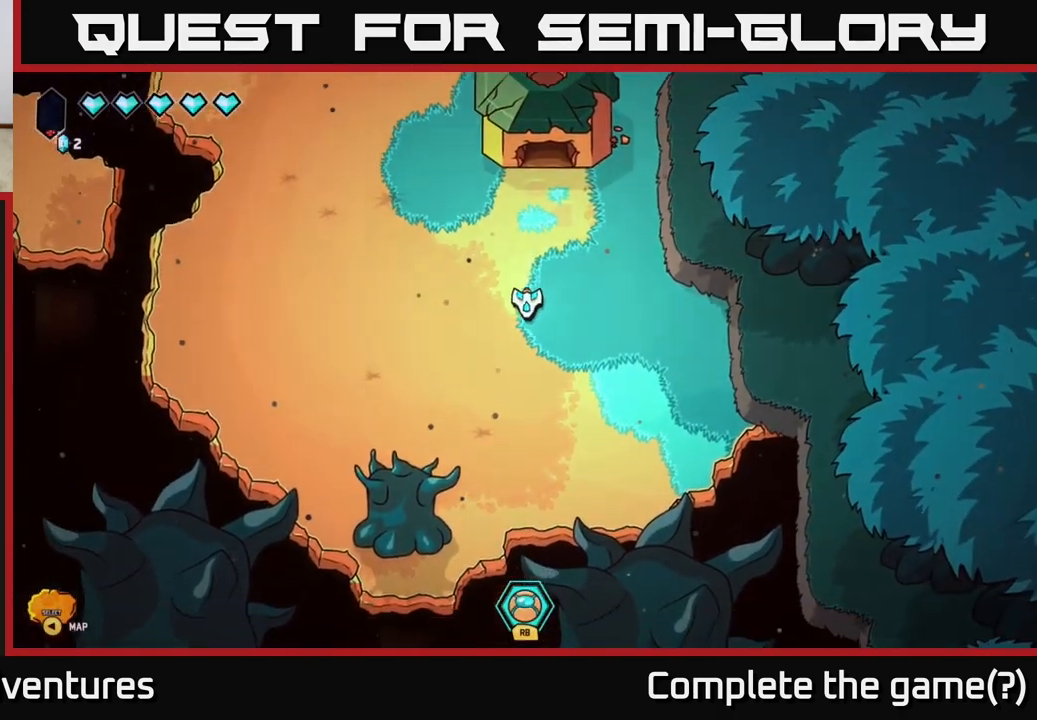
{"buttons": [], "left_stick": "up-left", "right_stick": "center", "events": [[300, "left_stick", "center"], [400, "left_stick", "up-left"]]}
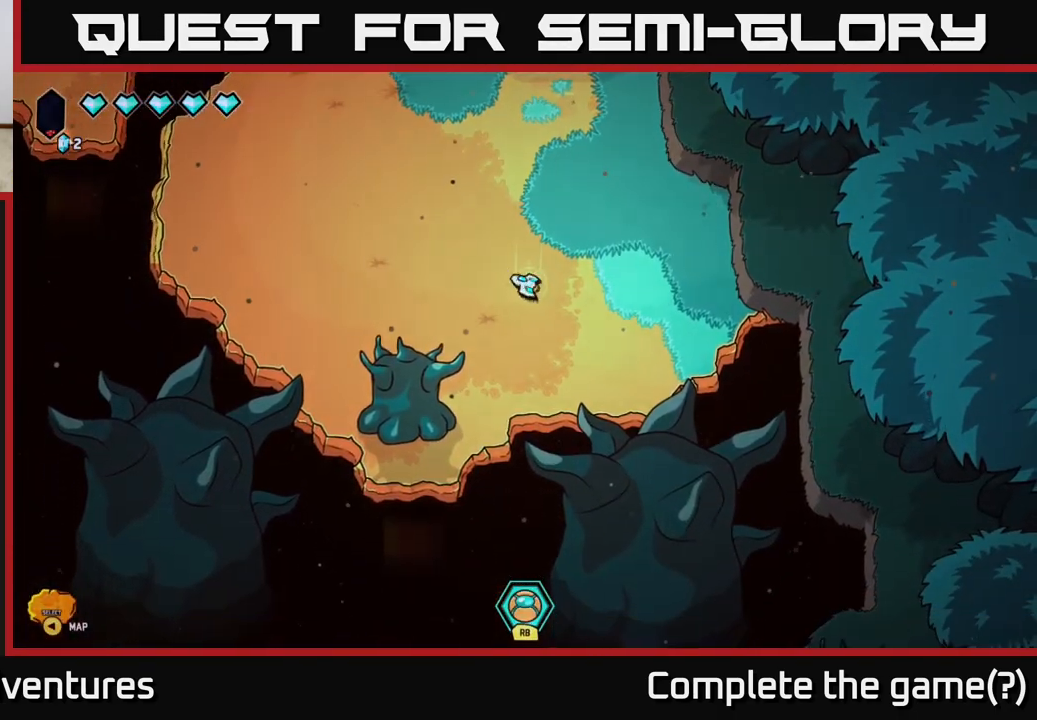
{"buttons": ["L2"], "left_stick": "up-left", "right_stick": "center", "events": [[67, "L2", "down"]]}
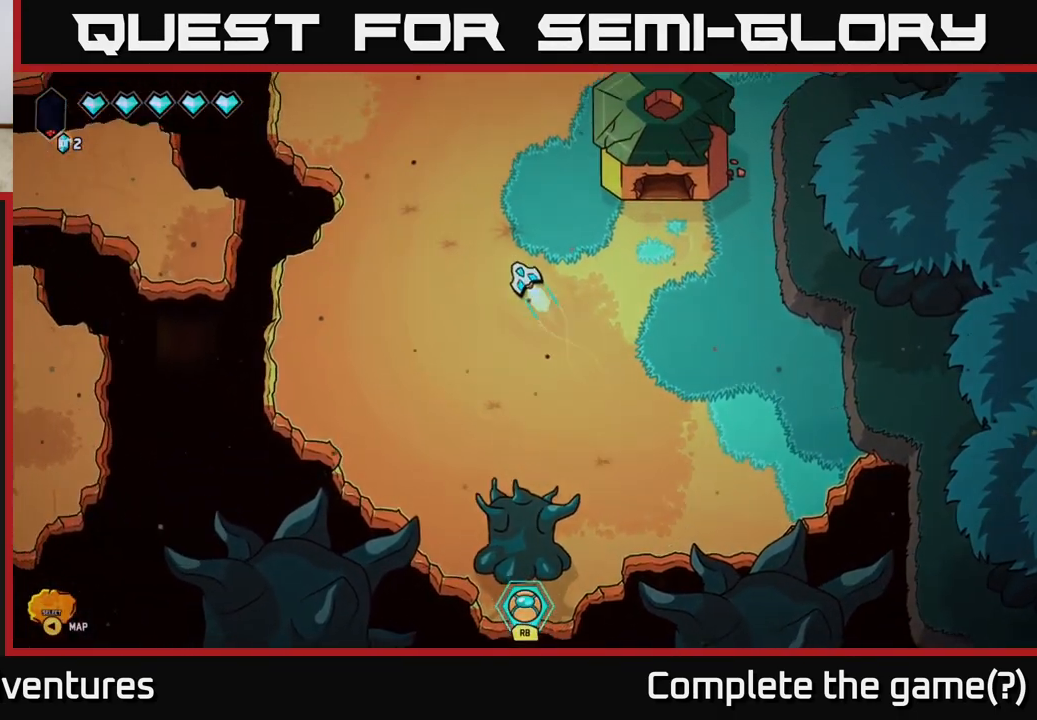
{"buttons": ["L2"], "left_stick": "up-right", "right_stick": "center", "events": [[117, "left_stick", "up"], [300, "left_stick", "up-right"]]}
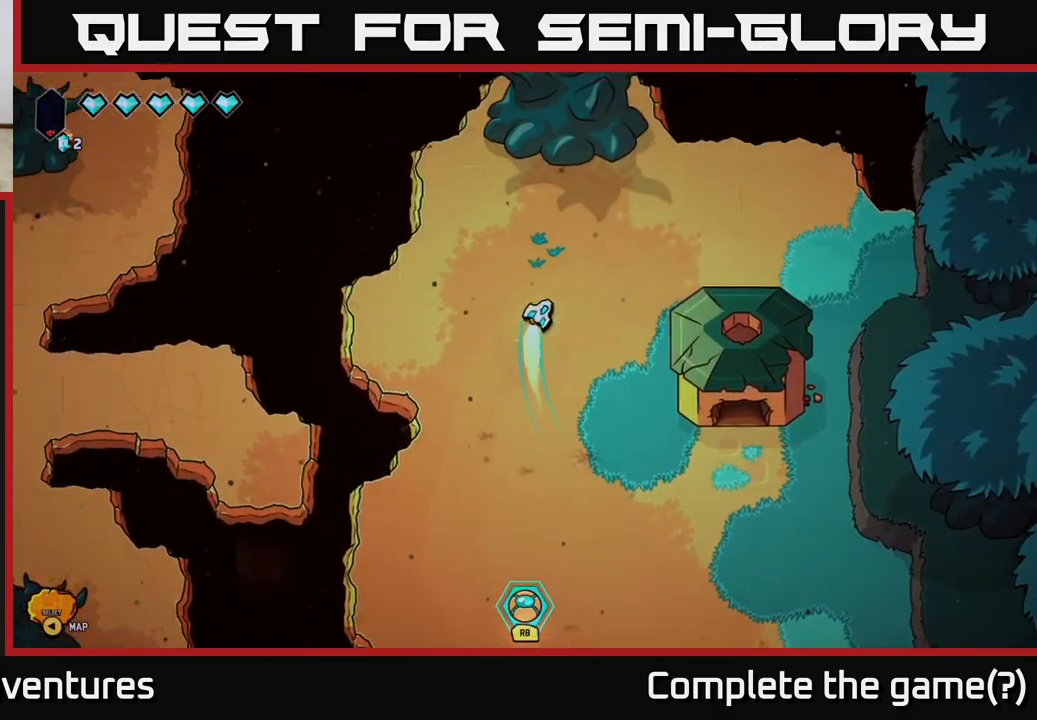
{"buttons": [], "left_stick": "down-left", "right_stick": "center", "events": [[267, "left_stick", "right"], [283, "L2", "up"], [367, "left_stick", "center"], [450, "left_stick", "down-left"]]}
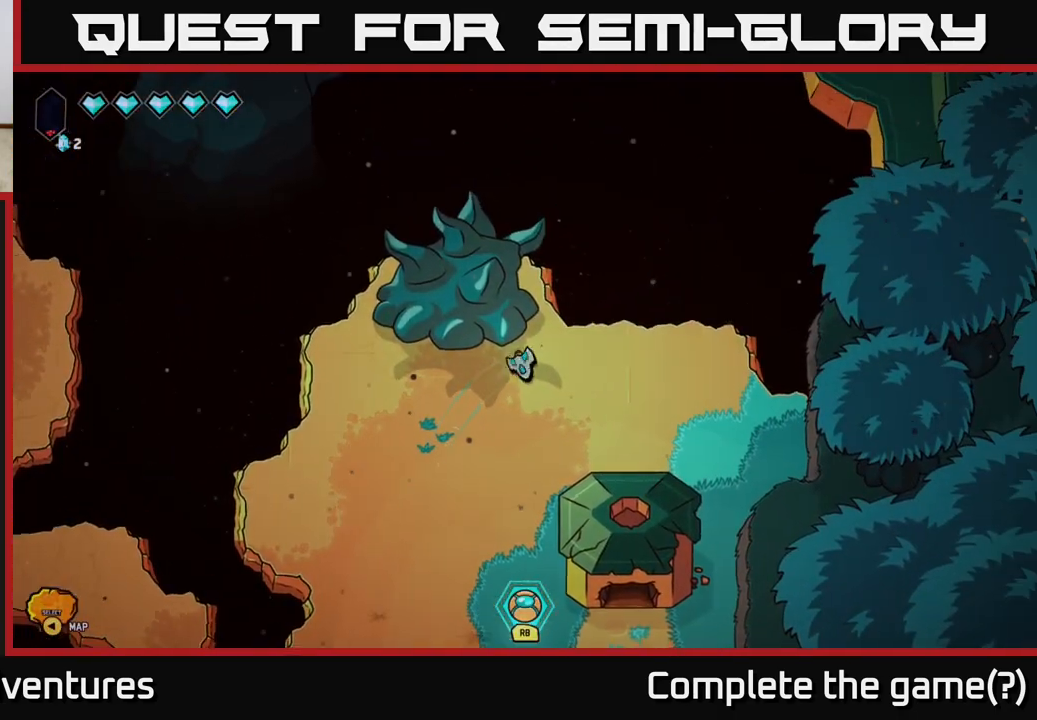
{"buttons": ["L2"], "left_stick": "down", "right_stick": "center", "events": [[133, "L2", "down"], [367, "left_stick", "down"]]}
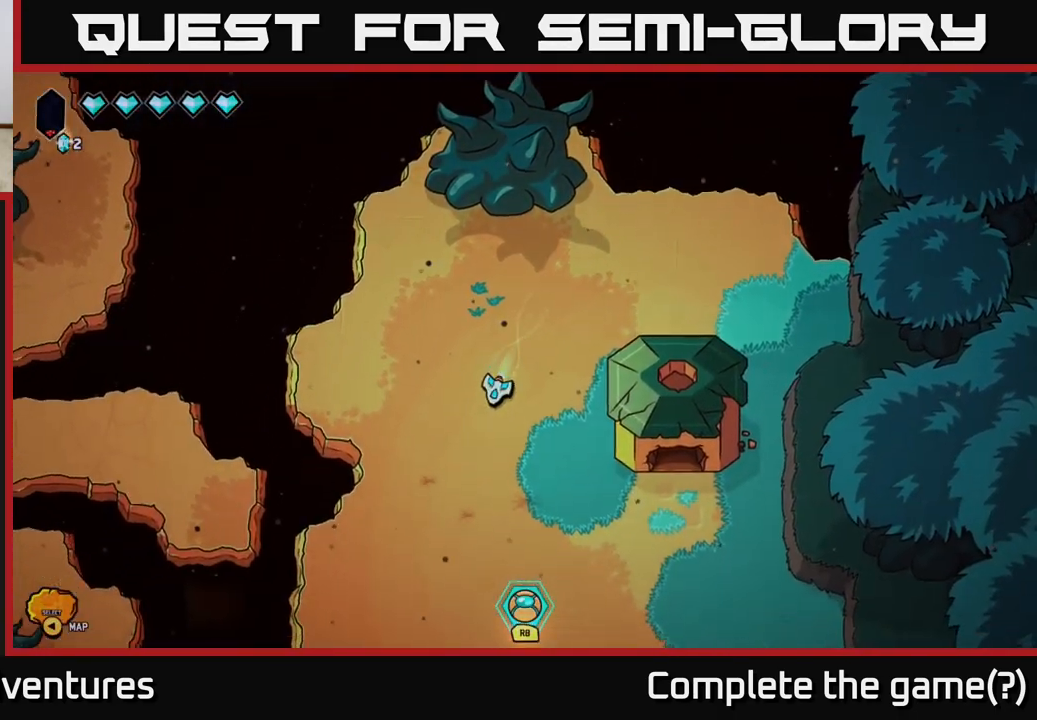
{"buttons": [], "left_stick": "left", "right_stick": "center", "events": [[167, "left_stick", "down-left"], [267, "left_stick", "left"], [300, "L2", "up"]]}
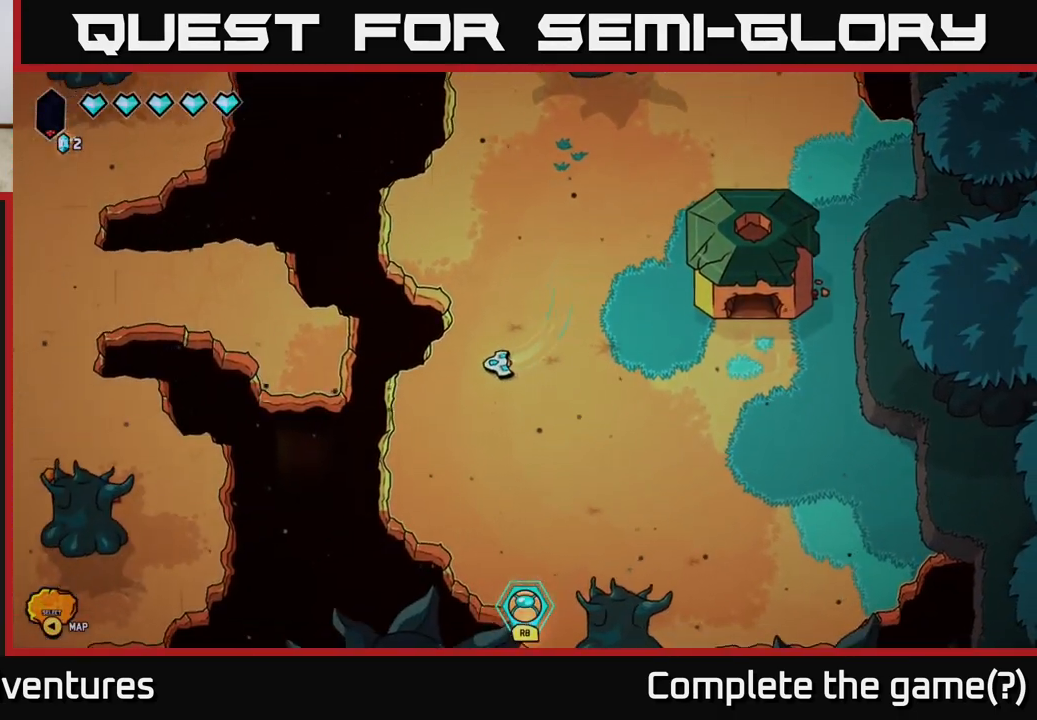
{"buttons": ["L2"], "left_stick": "left", "right_stick": "center", "events": [[183, "L2", "down"]]}
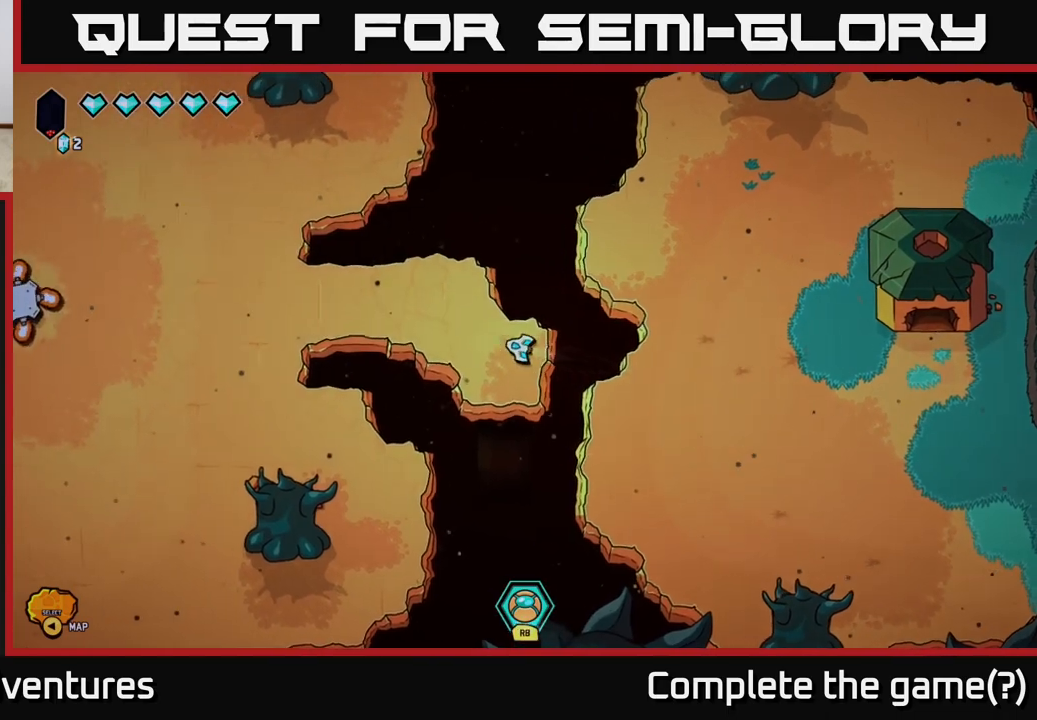
{"buttons": ["L2"], "left_stick": "left", "right_stick": "center", "events": []}
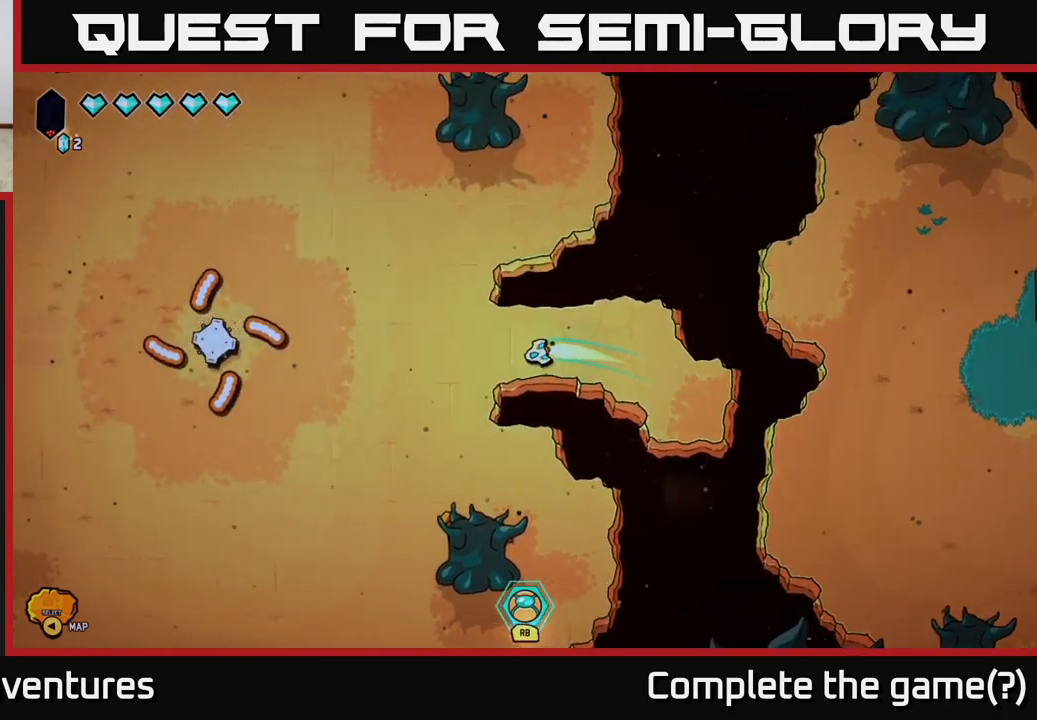
{"buttons": ["L2"], "left_stick": "down", "right_stick": "center", "events": [[67, "left_stick", "down-left"], [300, "left_stick", "down"]]}
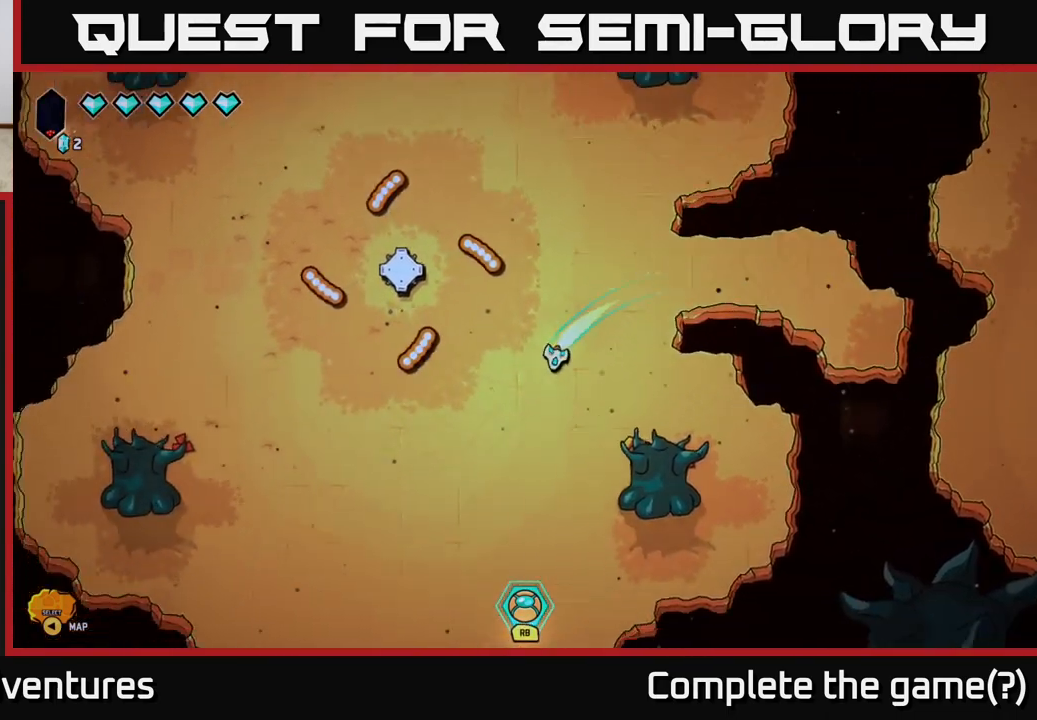
{"buttons": ["L2"], "left_stick": "down-left", "right_stick": "center", "events": [[467, "left_stick", "down-left"]]}
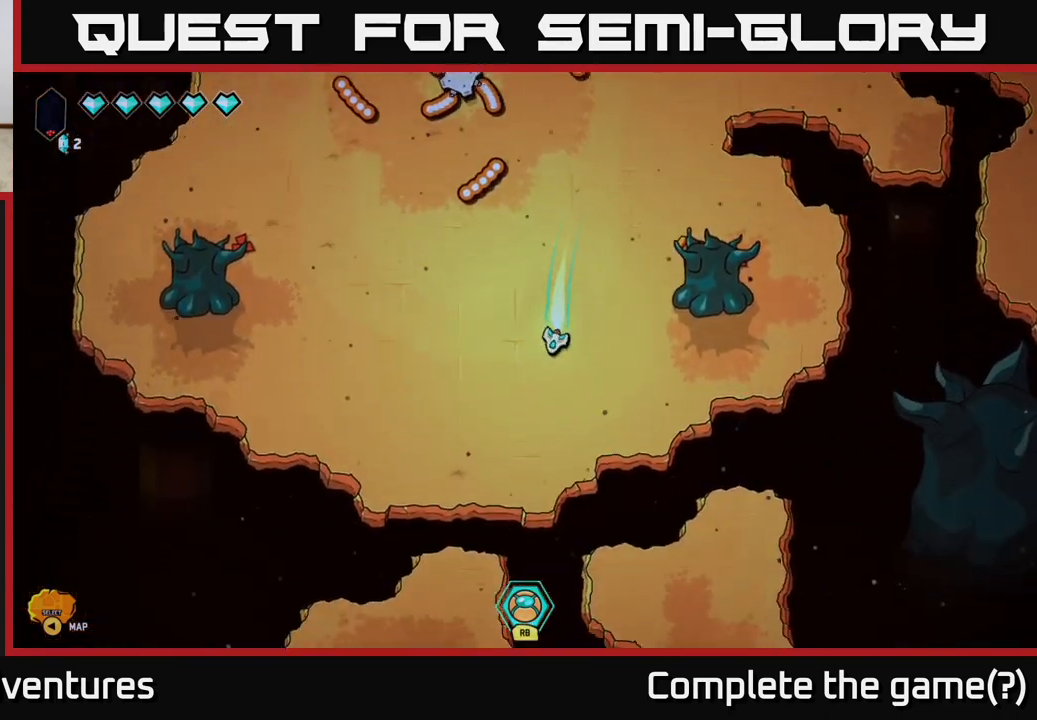
{"buttons": ["L2"], "left_stick": "down-right", "right_stick": "center", "events": [[100, "L2", "up"], [100, "left_stick", "down"], [233, "left_stick", "down-right"], [467, "L2", "down"]]}
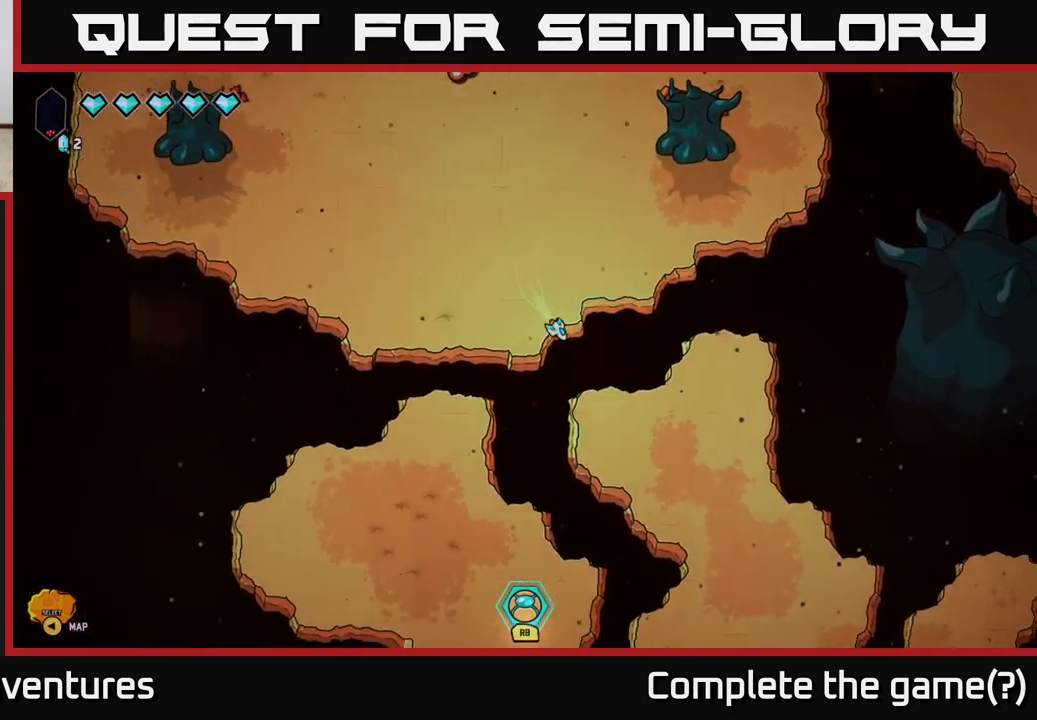
{"buttons": ["L2"], "left_stick": "down-right", "right_stick": "center", "events": []}
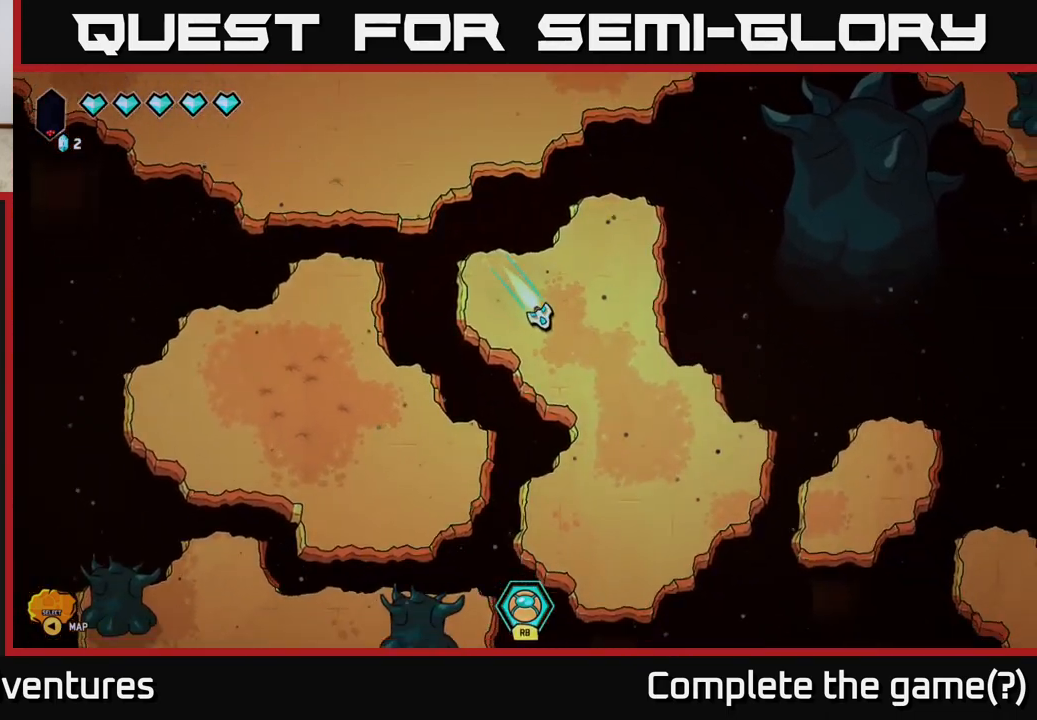
{"buttons": [], "left_stick": "down-right", "right_stick": "center", "events": [[450, "L2", "up"]]}
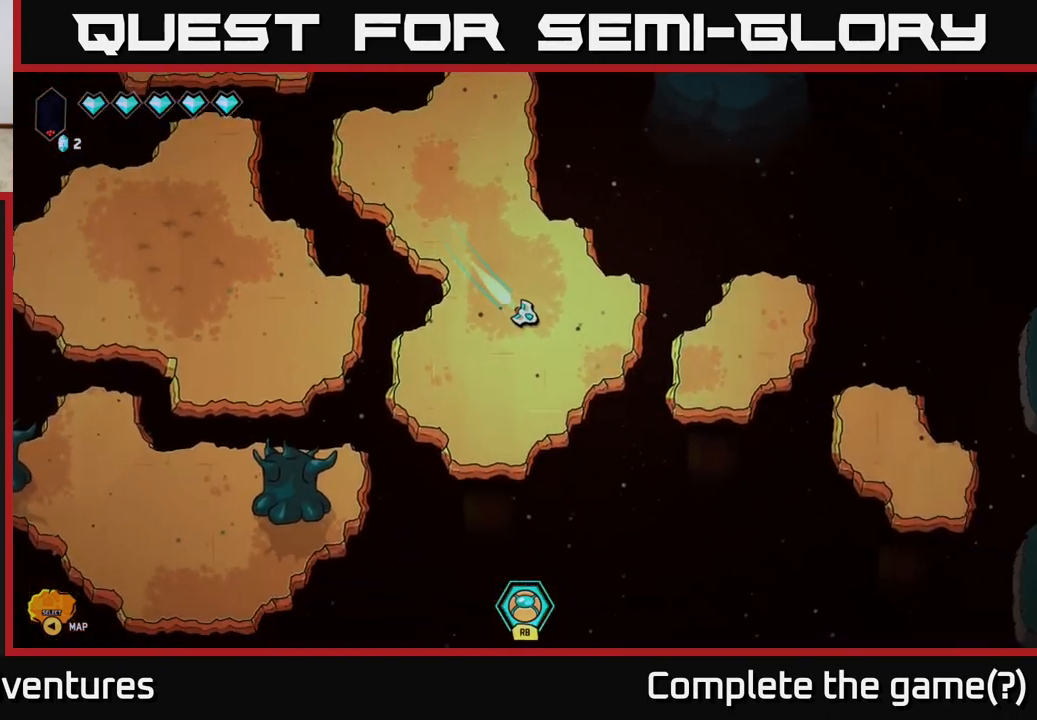
{"buttons": [], "left_stick": "center", "right_stick": "center", "events": [[17, "left_stick", "right"], [217, "L2", "down"], [383, "L2", "up"], [483, "left_stick", "center"]]}
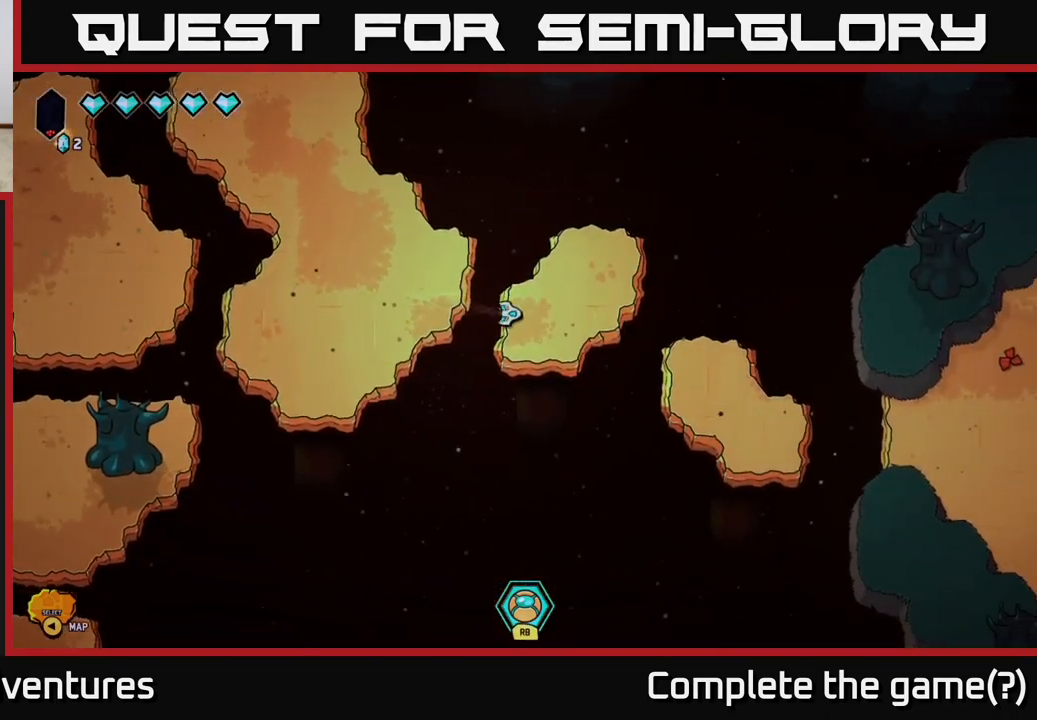
{"buttons": [], "left_stick": "down-right", "right_stick": "center", "events": [[217, "left_stick", "up-right"], [333, "left_stick", "right"], [450, "left_stick", "down-right"]]}
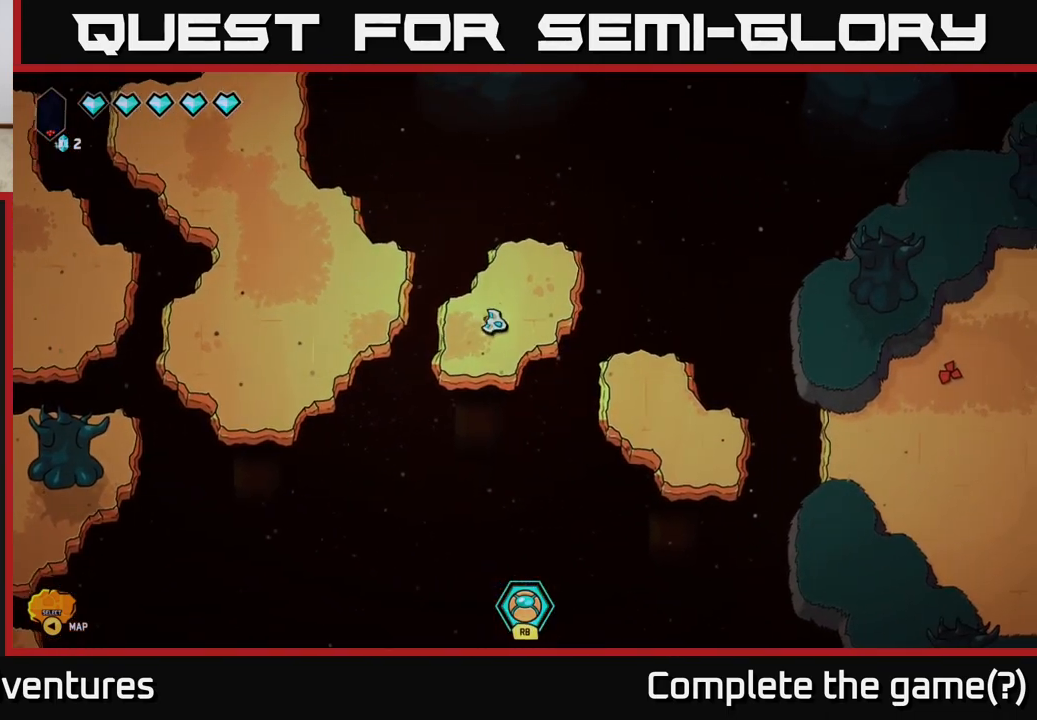
{"buttons": ["L2"], "left_stick": "down-right", "right_stick": "center", "events": [[33, "L2", "down"]]}
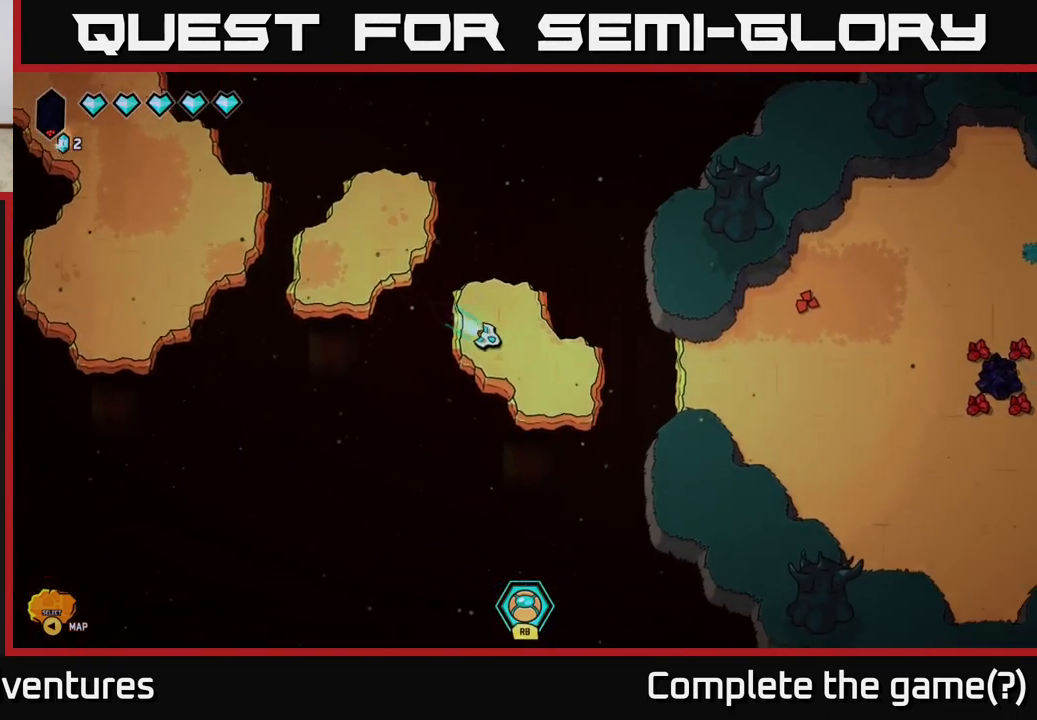
{"buttons": ["L2"], "left_stick": "right", "right_stick": "center", "events": [[33, "L2", "up"], [133, "left_stick", "right"], [300, "L2", "down"]]}
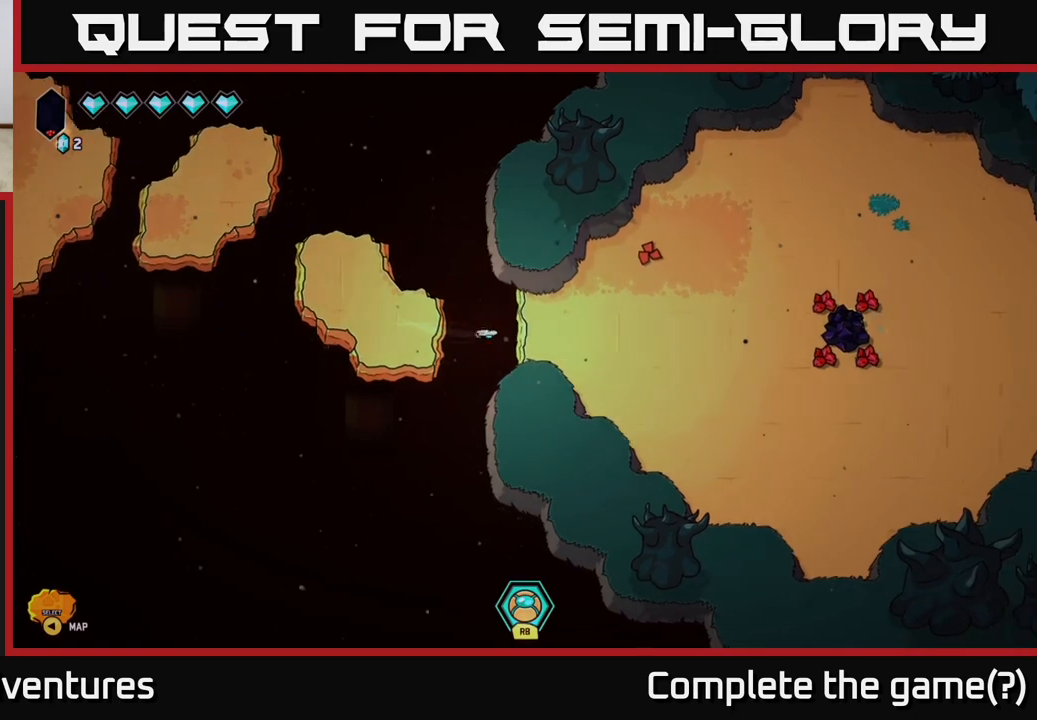
{"buttons": [], "left_stick": "right", "right_stick": "right", "events": [[350, "right_stick", "right"], [383, "L2", "up"]]}
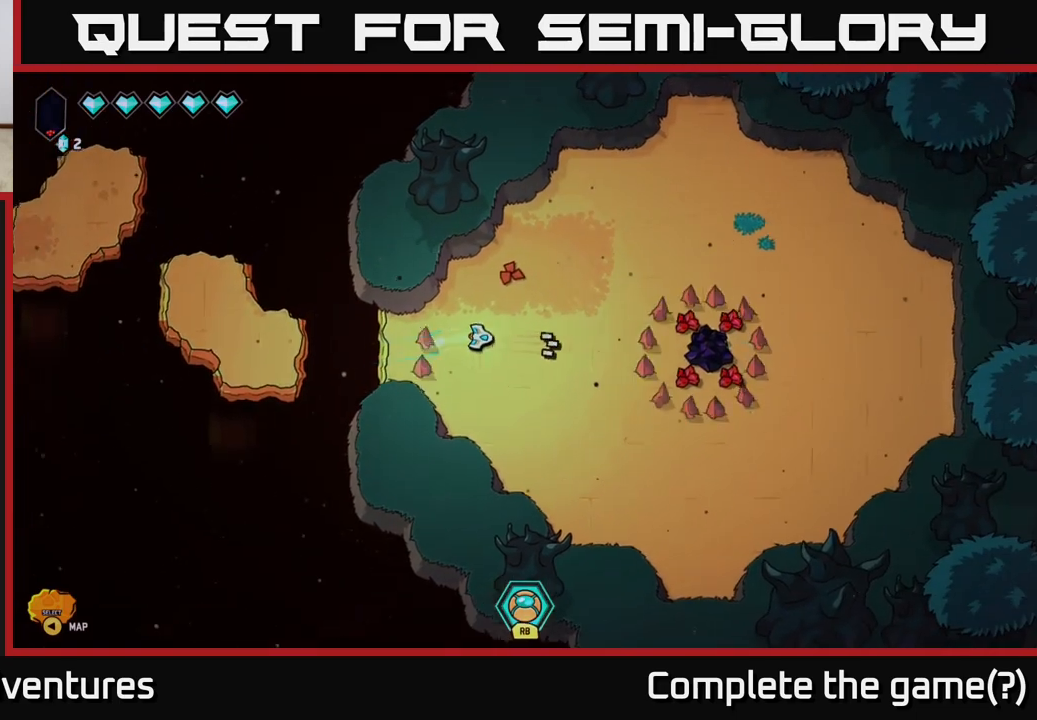
{"buttons": [], "left_stick": "center", "right_stick": "right", "events": [[233, "left_stick", "center"]]}
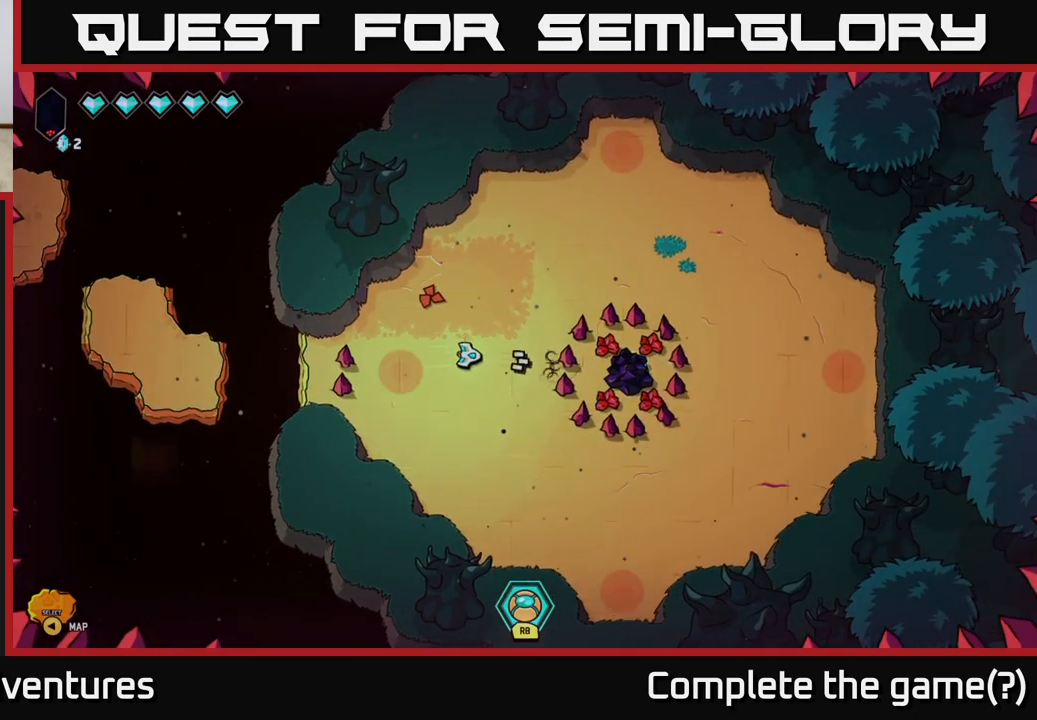
{"buttons": [], "left_stick": "right", "right_stick": "up", "events": [[67, "left_stick", "up"], [233, "left_stick", "up-right"], [400, "right_stick", "up"], [467, "left_stick", "right"]]}
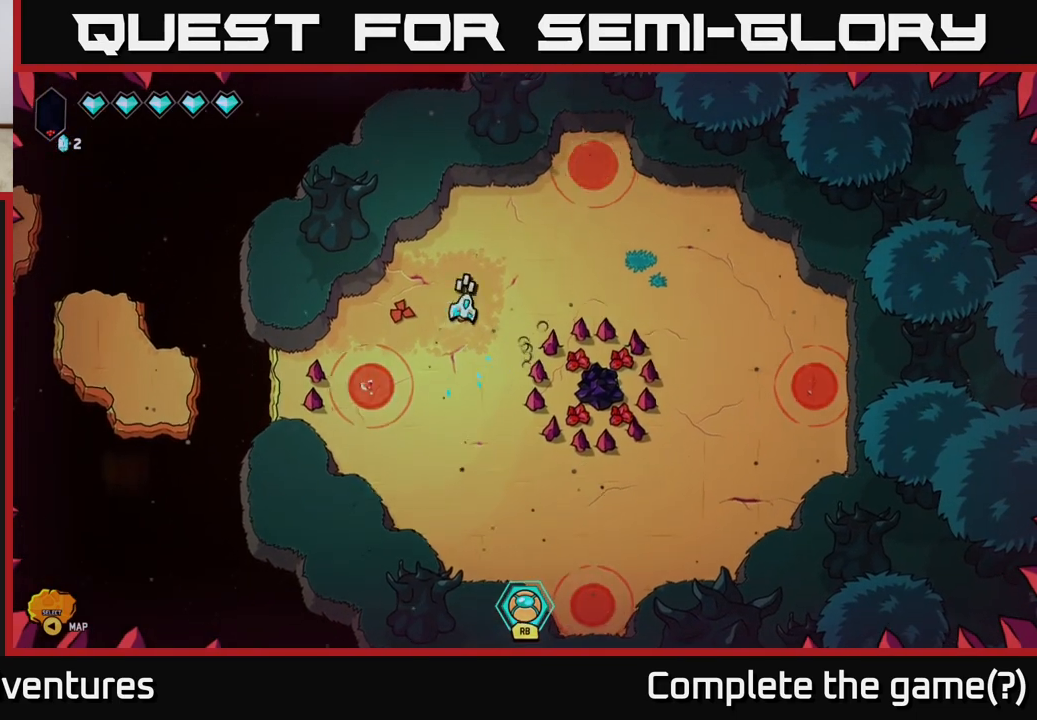
{"buttons": [], "left_stick": "center", "right_stick": "up-right", "events": [[17, "right_stick", "up-right"], [100, "left_stick", "center"], [217, "left_stick", "down"], [400, "left_stick", "center"]]}
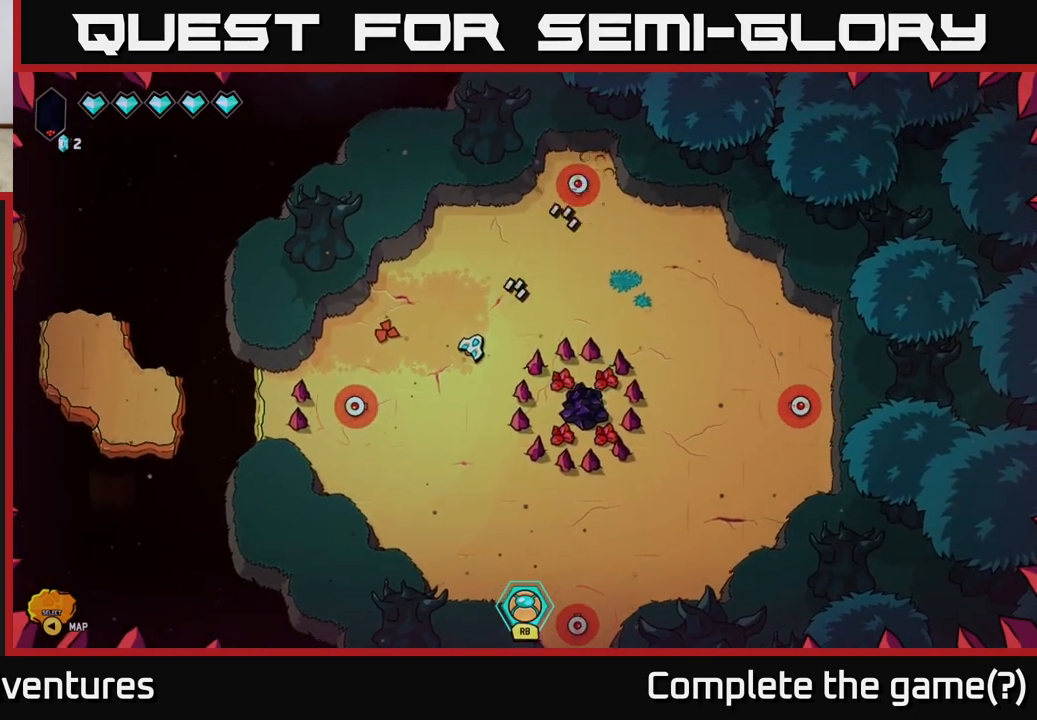
{"buttons": [], "left_stick": "center", "right_stick": "left", "events": [[500, "right_stick", "left"]]}
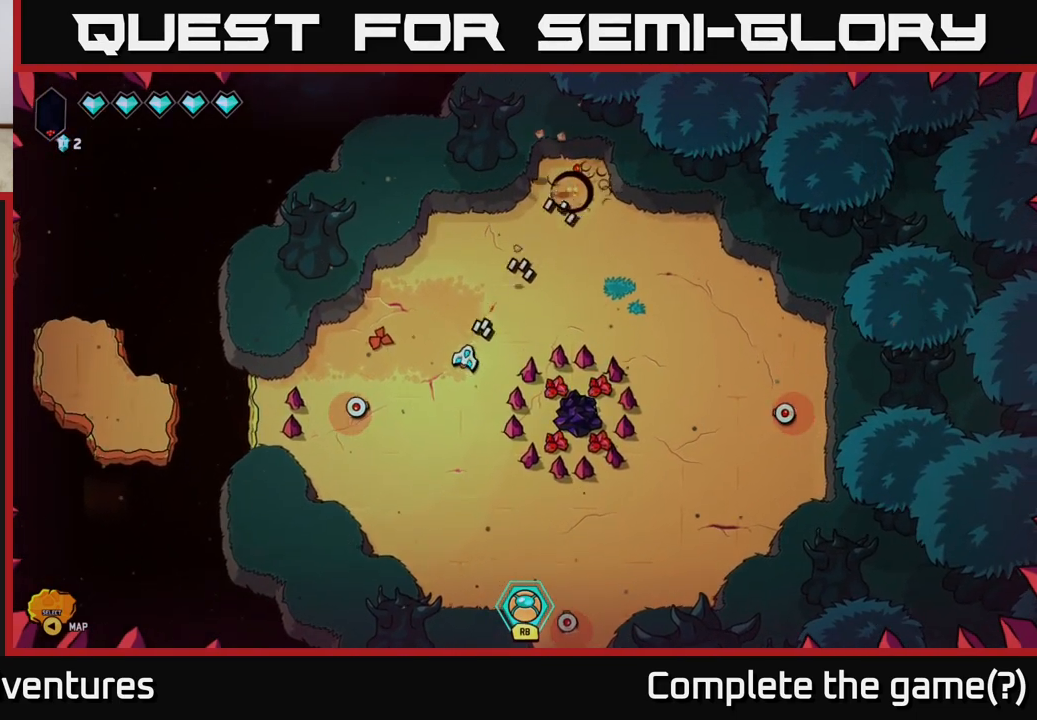
{"buttons": [], "left_stick": "down-left", "right_stick": "down-right", "events": [[33, "right_stick", "down-left"], [83, "left_stick", "up-right"], [217, "left_stick", "center"], [333, "right_stick", "down-right"], [350, "left_stick", "down-left"]]}
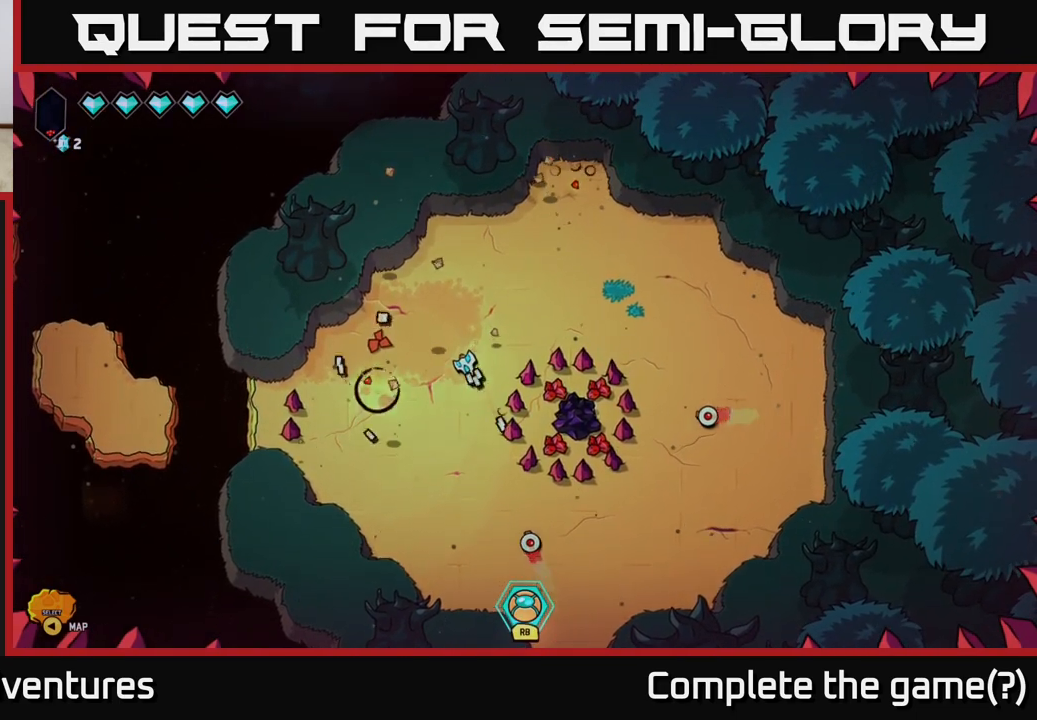
{"buttons": [], "left_stick": "up-left", "right_stick": "right", "events": [[317, "left_stick", "up-left"], [367, "right_stick", "right"]]}
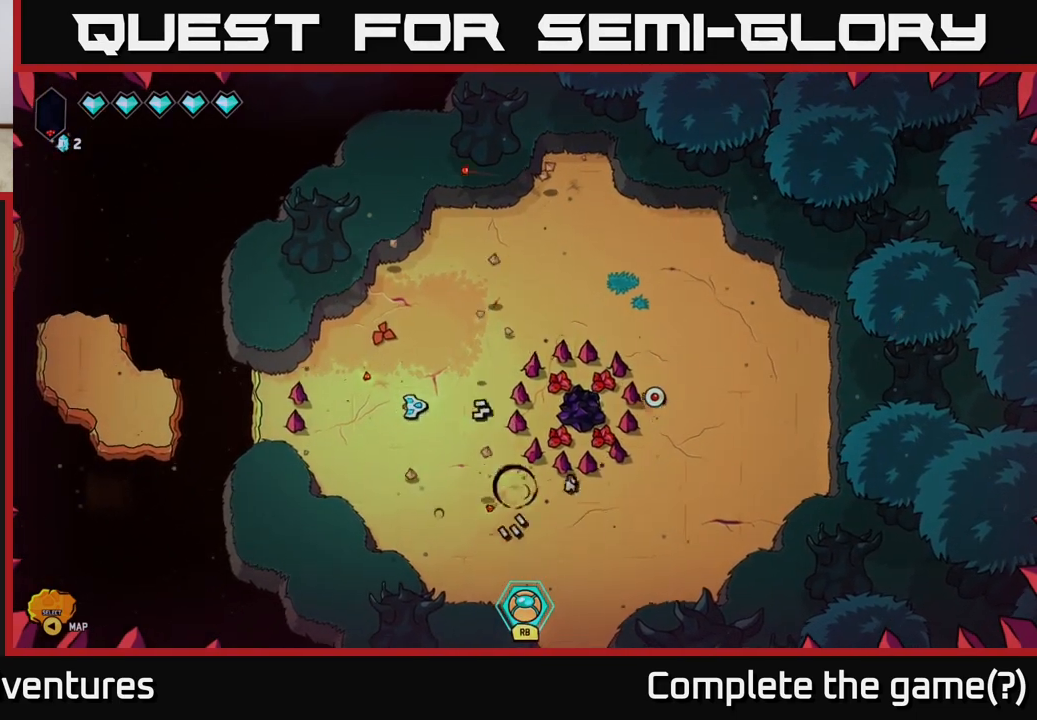
{"buttons": [], "left_stick": "up-right", "right_stick": "up-right", "events": [[33, "left_stick", "down-left"], [167, "left_stick", "down-right"], [217, "right_stick", "center"], [233, "left_stick", "up-right"], [383, "right_stick", "right"], [467, "right_stick", "up-right"]]}
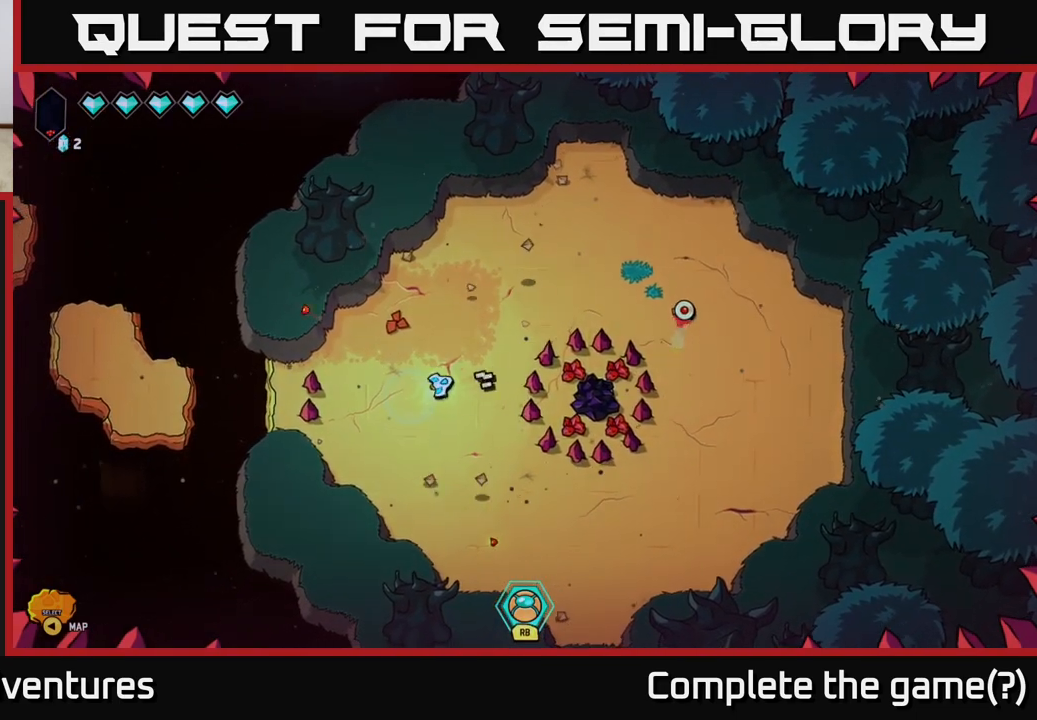
{"buttons": [], "left_stick": "down-left", "right_stick": "up-right", "events": [[500, "left_stick", "down-left"]]}
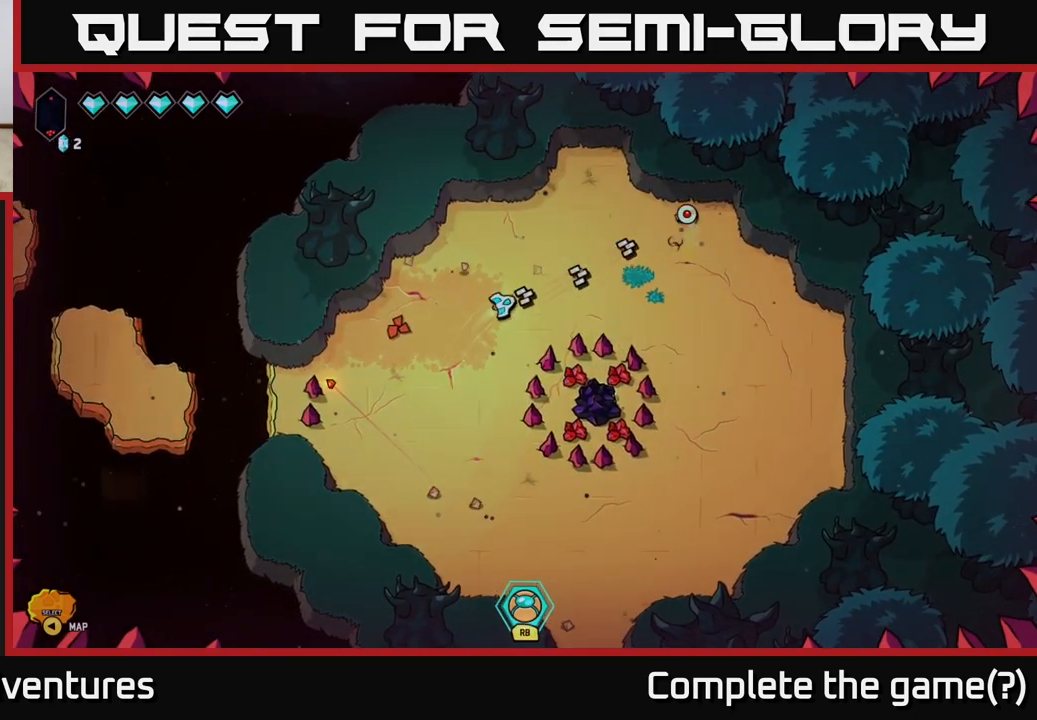
{"buttons": [], "left_stick": "center", "right_stick": "center", "events": [[117, "right_stick", "center"], [167, "left_stick", "center"]]}